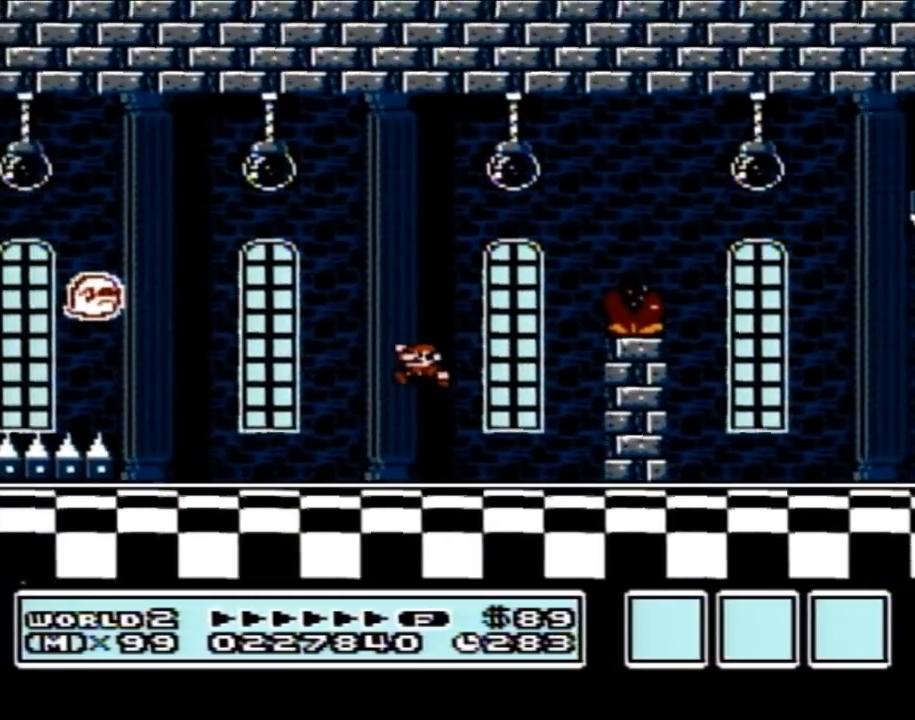
Gameplay with a controller (Nintendo layout); each line is a JSON object with the inputs held at the frame after it. "events" lists button and stick changes between this image and that frame as [ms after this image, input, new state], when the widget could be followed in between. Not read: L3 R3.
{"buttons": ["B", "DPAD_RIGHT"], "events": [[100, "DPAD_RIGHT", "down"]]}
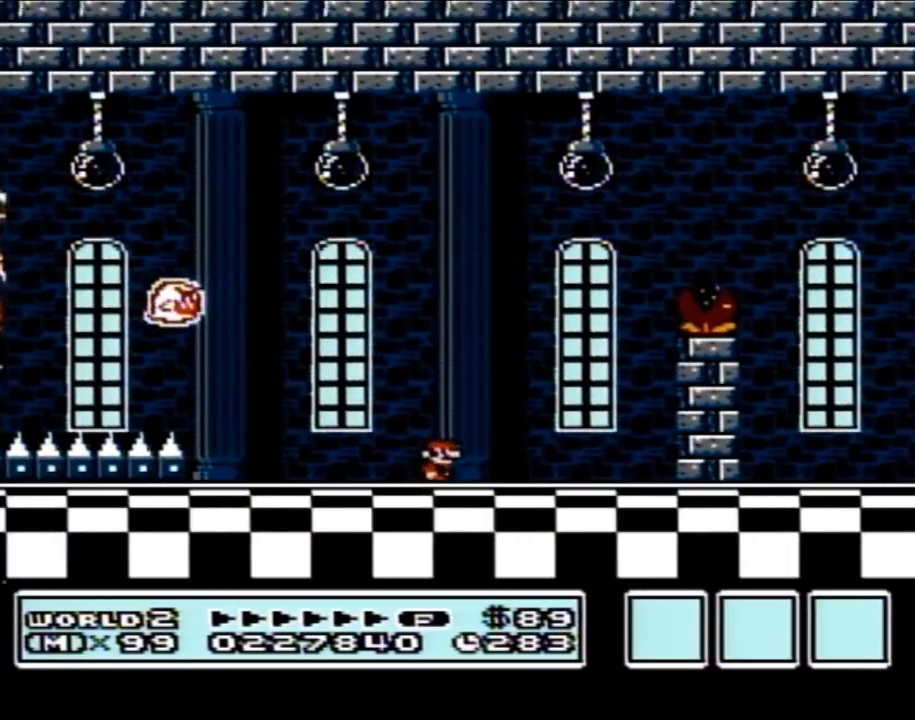
{"buttons": ["A", "B"], "events": [[250, "A", "down"], [383, "DPAD_RIGHT", "up"]]}
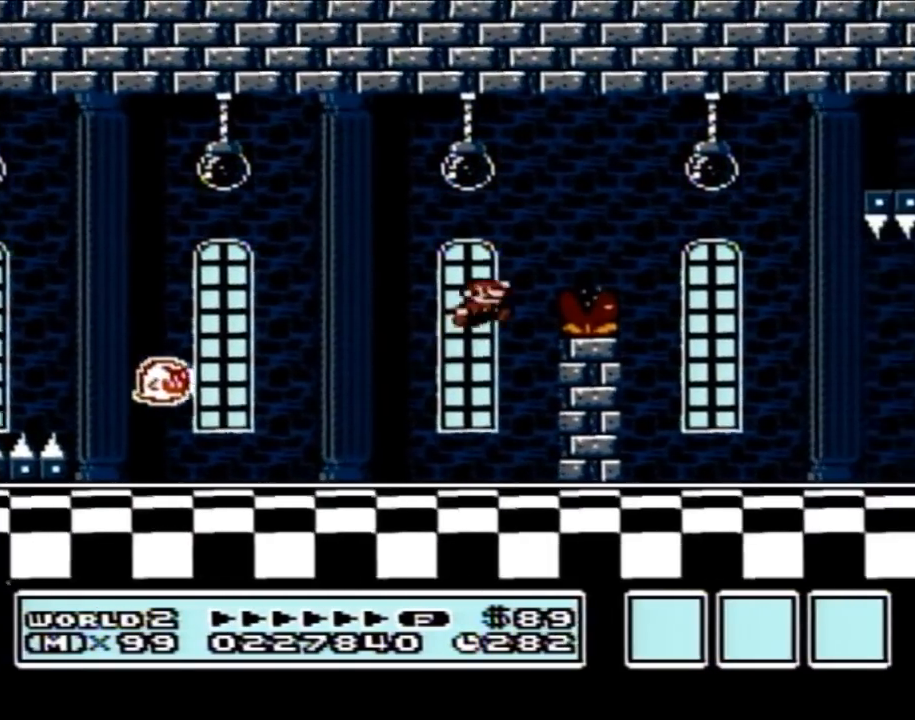
{"buttons": ["B", "DPAD_RIGHT"], "events": [[100, "DPAD_RIGHT", "down"], [350, "A", "up"]]}
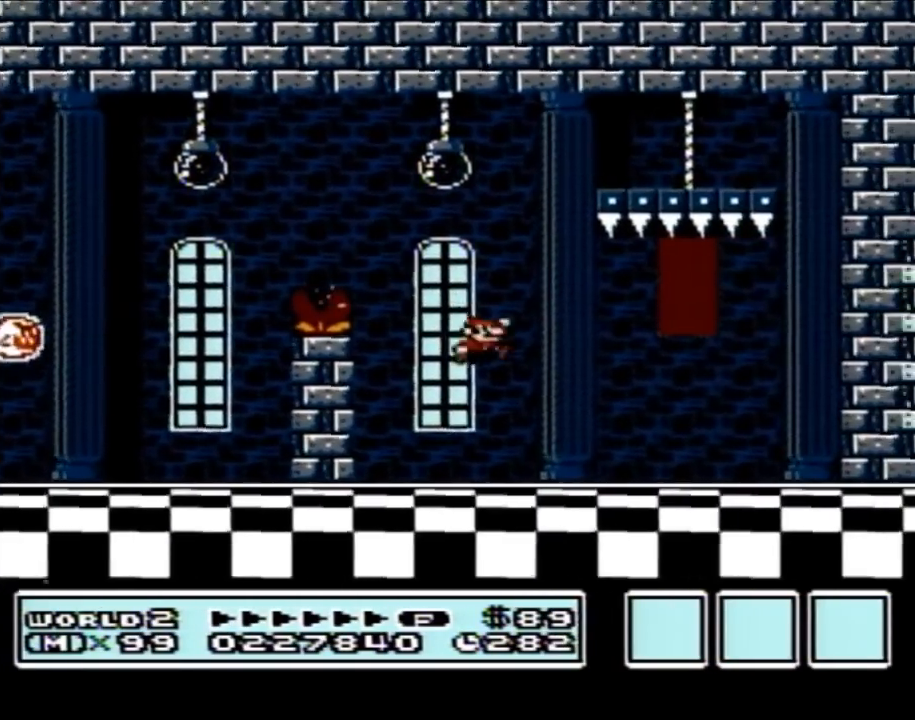
{"buttons": ["B", "DPAD_LEFT"], "events": [[200, "DPAD_RIGHT", "up"], [283, "DPAD_LEFT", "down"]]}
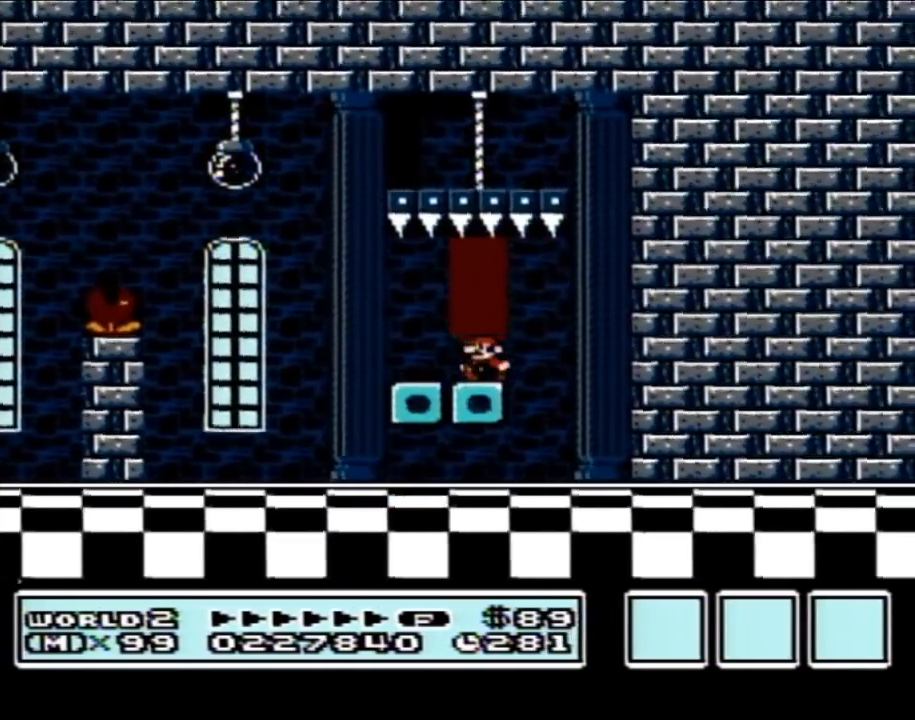
{"buttons": ["B", "DPAD_UP"], "events": [[17, "DPAD_LEFT", "up"], [100, "DPAD_UP", "down"], [217, "DPAD_UP", "up"], [283, "DPAD_UP", "down"]]}
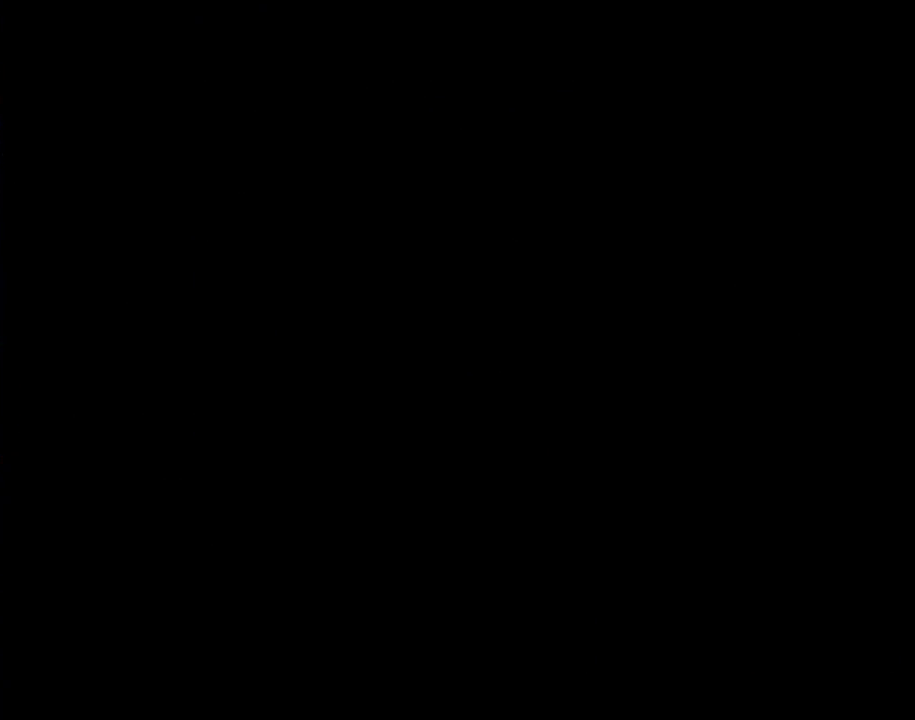
{"buttons": ["B", "DPAD_RIGHT"], "events": [[183, "DPAD_UP", "up"], [250, "DPAD_RIGHT", "down"]]}
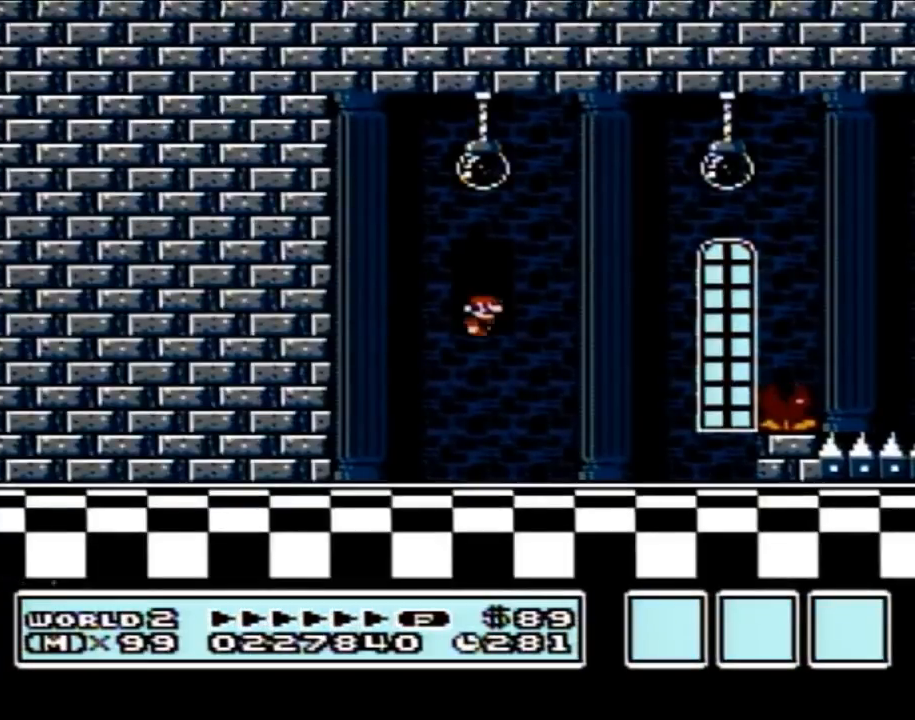
{"buttons": ["B", "DPAD_RIGHT"], "events": []}
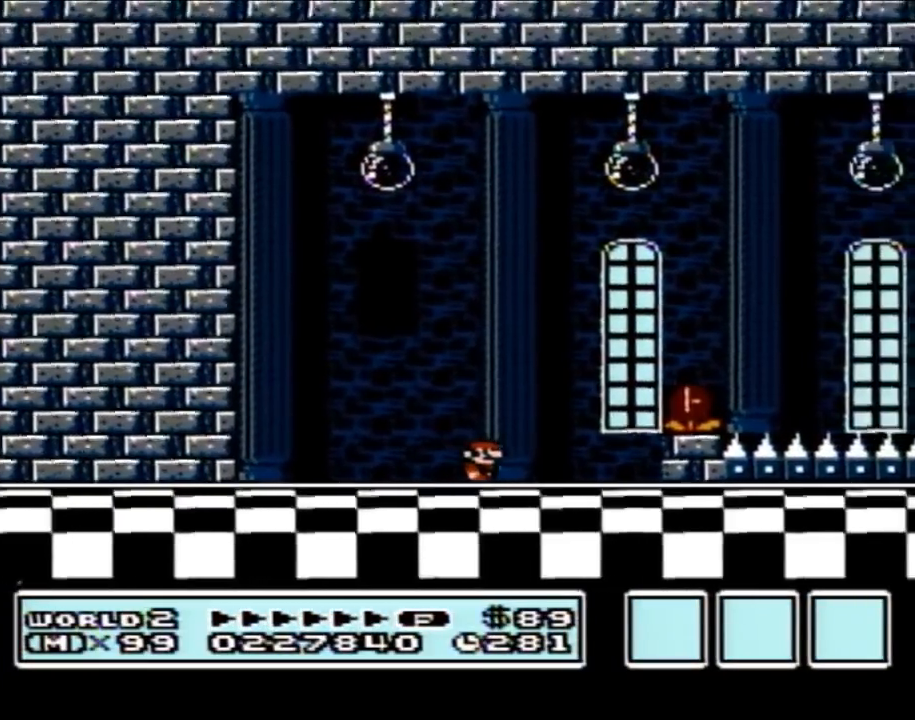
{"buttons": ["A", "B", "DPAD_RIGHT"], "events": [[133, "A", "down"]]}
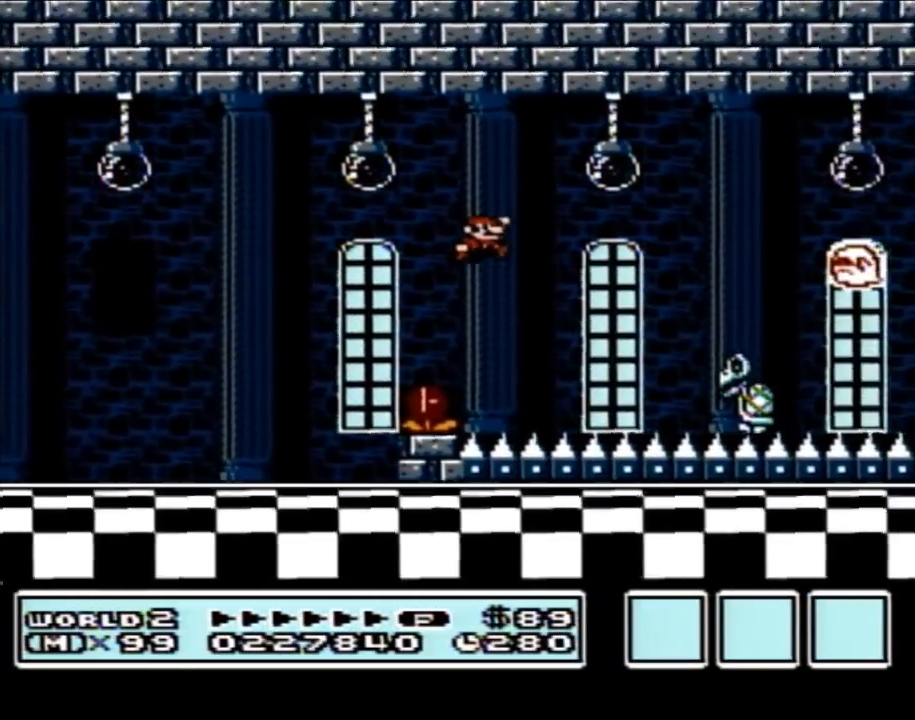
{"buttons": ["A", "B", "DPAD_RIGHT"], "events": [[133, "A", "up"], [133, "DPAD_RIGHT", "up"], [217, "DPAD_LEFT", "down"], [383, "A", "down"], [383, "DPAD_UP", "down"], [450, "DPAD_LEFT", "up"], [450, "DPAD_RIGHT", "down"], [450, "DPAD_UP", "up"]]}
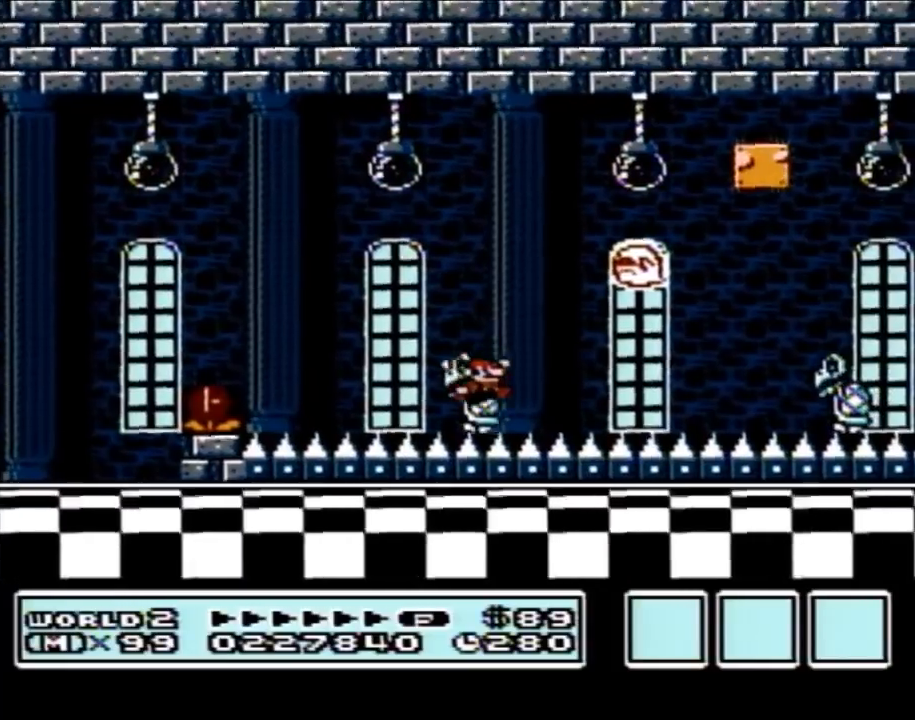
{"buttons": ["B", "DPAD_LEFT"], "events": [[250, "A", "up"], [317, "DPAD_RIGHT", "up"], [433, "DPAD_LEFT", "down"]]}
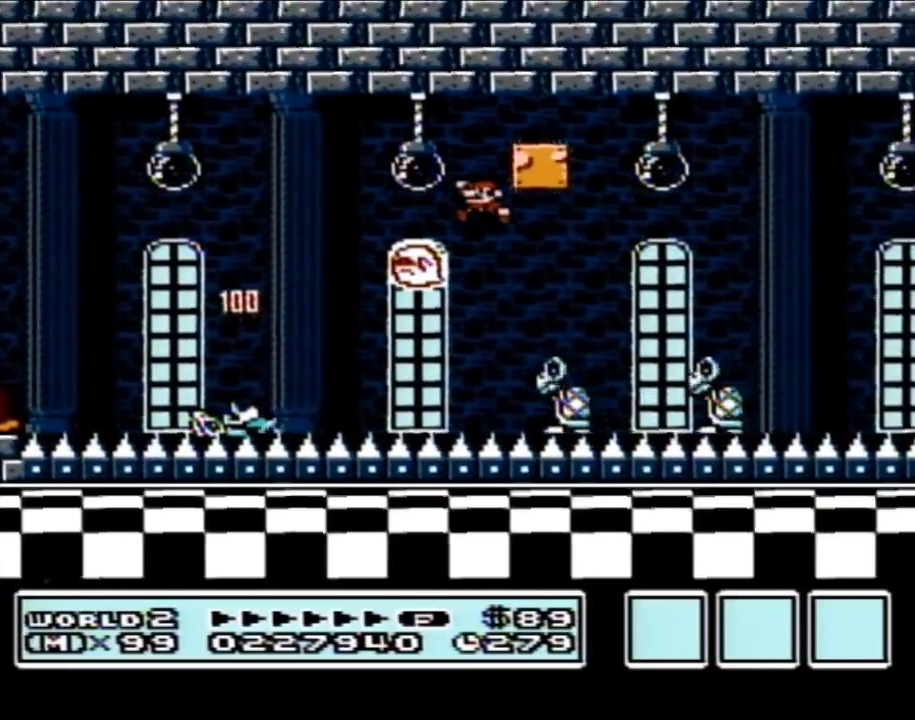
{"buttons": ["A", "B", "DPAD_RIGHT"], "events": [[67, "DPAD_LEFT", "up"], [167, "DPAD_LEFT", "down"], [217, "DPAD_UP", "down"], [250, "A", "down"], [283, "DPAD_UP", "up"], [383, "DPAD_UP", "down"], [400, "DPAD_LEFT", "up"], [400, "DPAD_RIGHT", "down"], [400, "DPAD_UP", "up"]]}
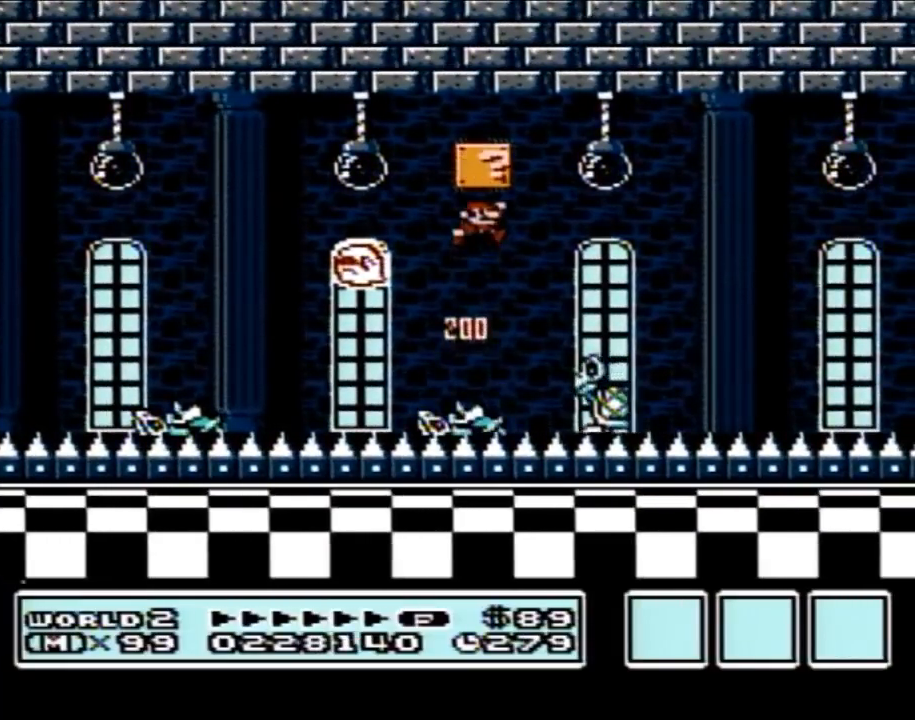
{"buttons": ["A", "B", "DPAD_LEFT"], "events": [[283, "DPAD_RIGHT", "up"], [317, "DPAD_LEFT", "down"]]}
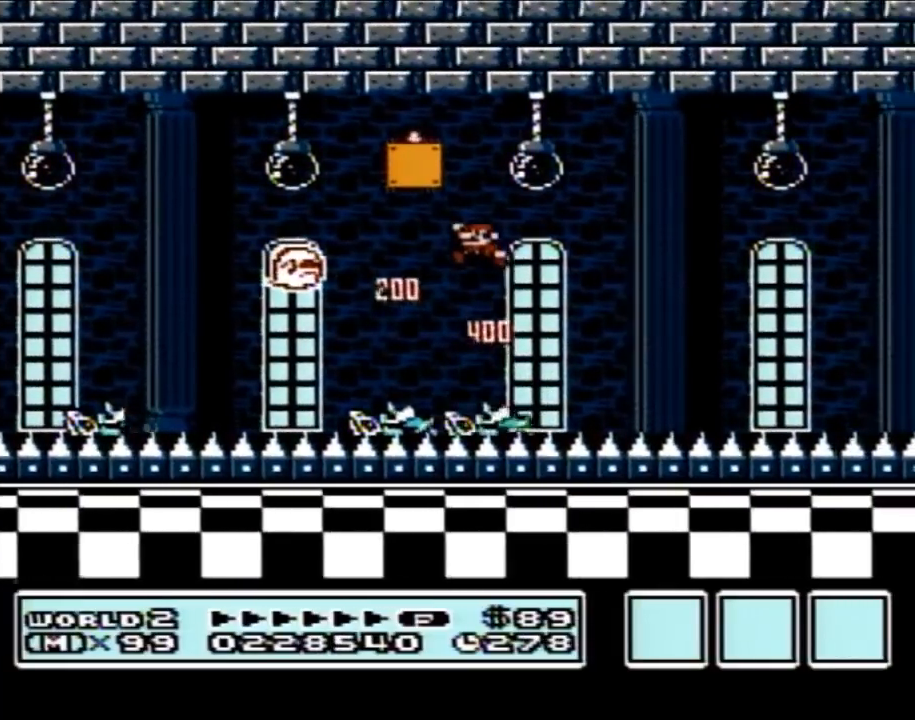
{"buttons": ["B", "DPAD_RIGHT"], "events": [[317, "DPAD_LEFT", "up"], [317, "DPAD_UP", "down"], [350, "A", "up"], [350, "DPAD_RIGHT", "down"], [350, "DPAD_UP", "up"]]}
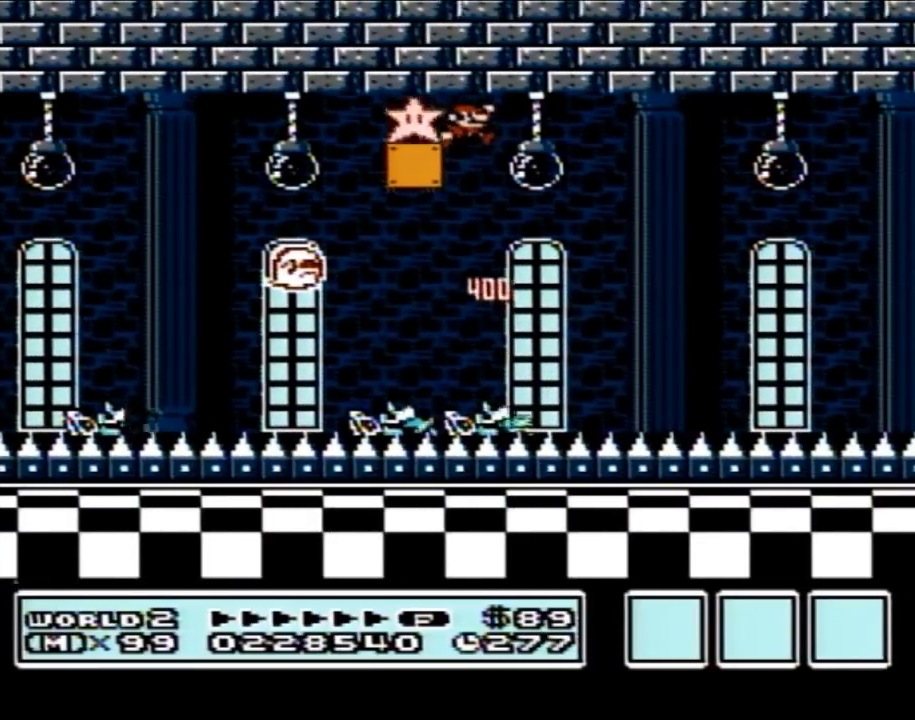
{"buttons": ["B"], "events": [[417, "DPAD_RIGHT", "up"]]}
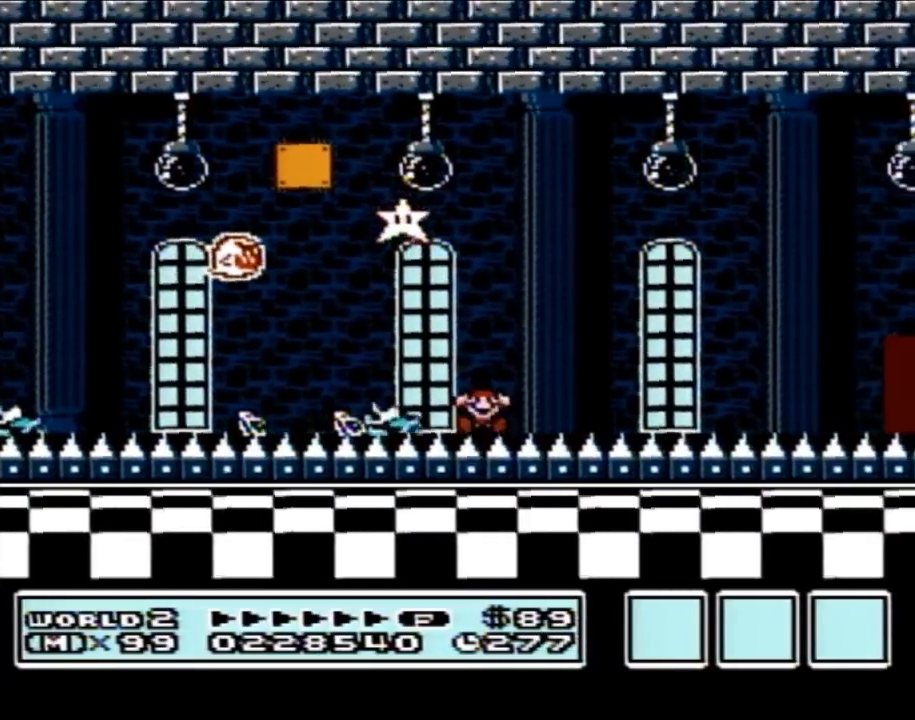
{"buttons": [], "events": [[133, "B", "up"]]}
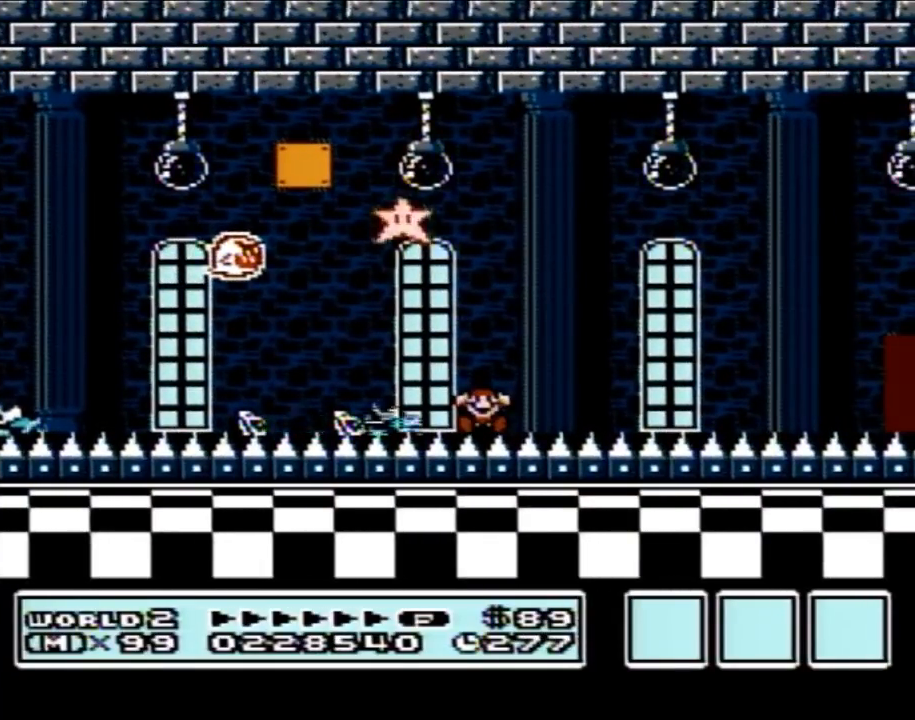
{"buttons": [], "events": []}
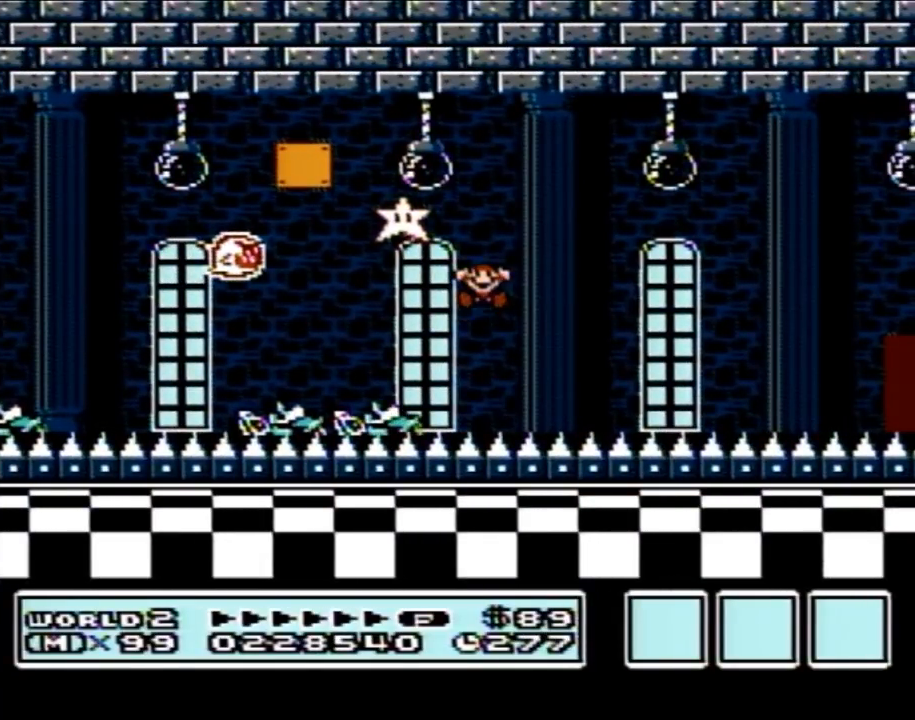
{"buttons": [], "events": []}
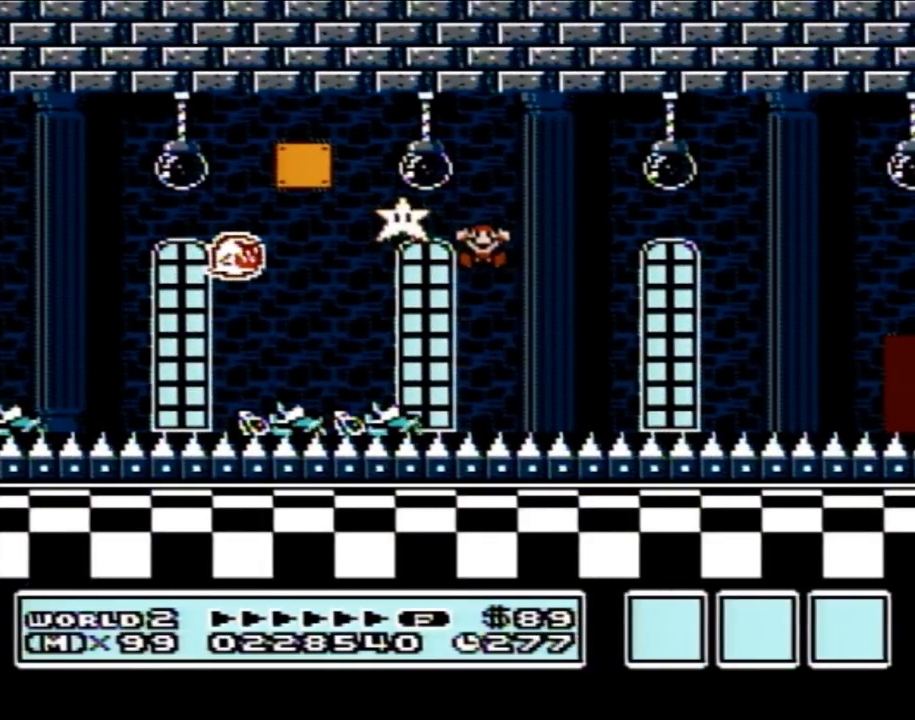
{"buttons": [], "events": []}
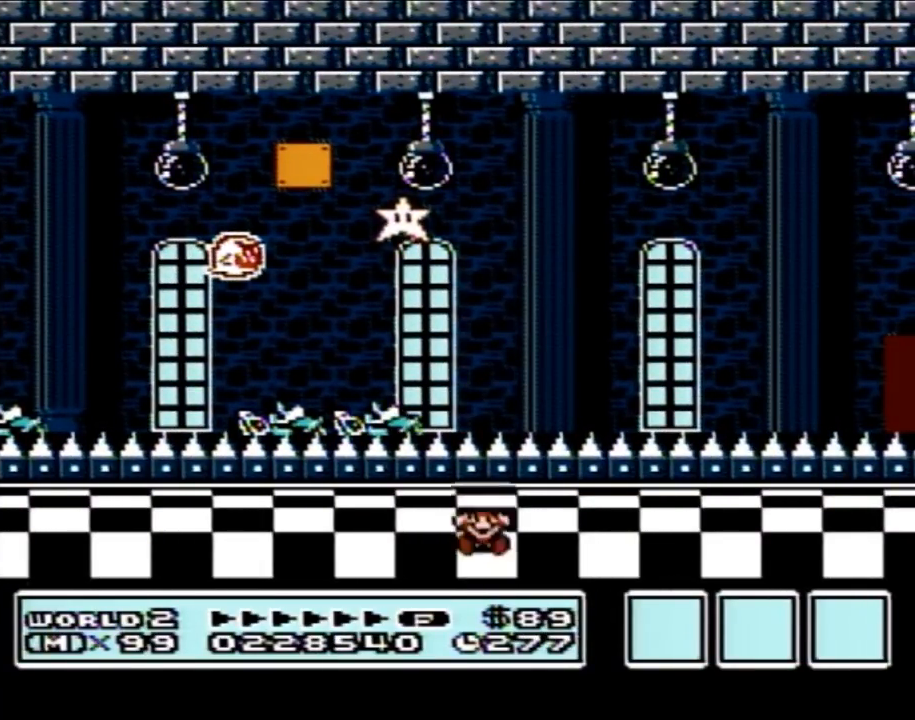
{"buttons": [], "events": []}
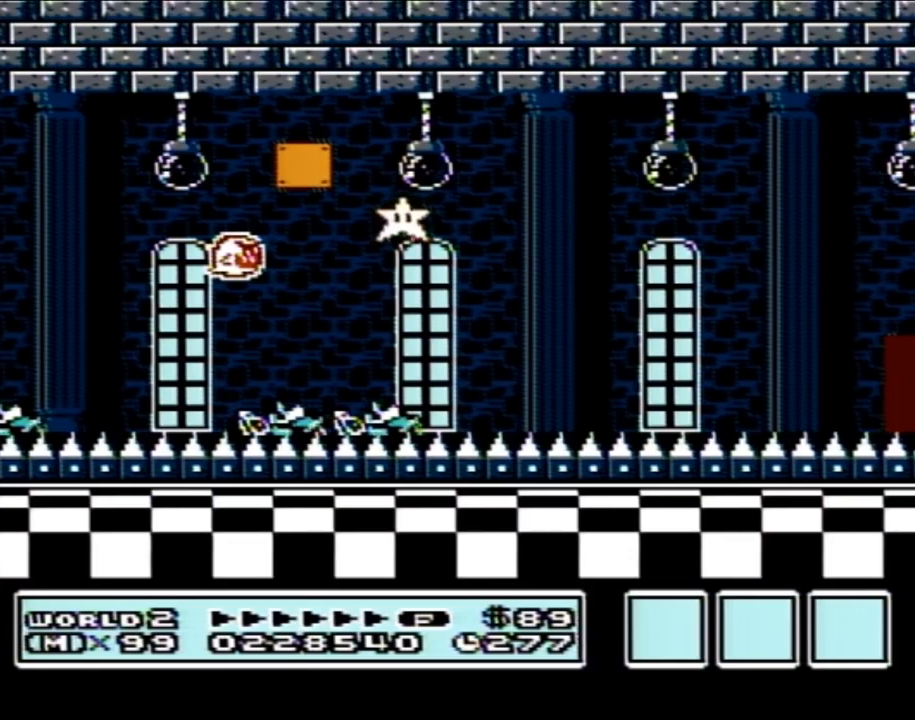
{"buttons": [], "events": []}
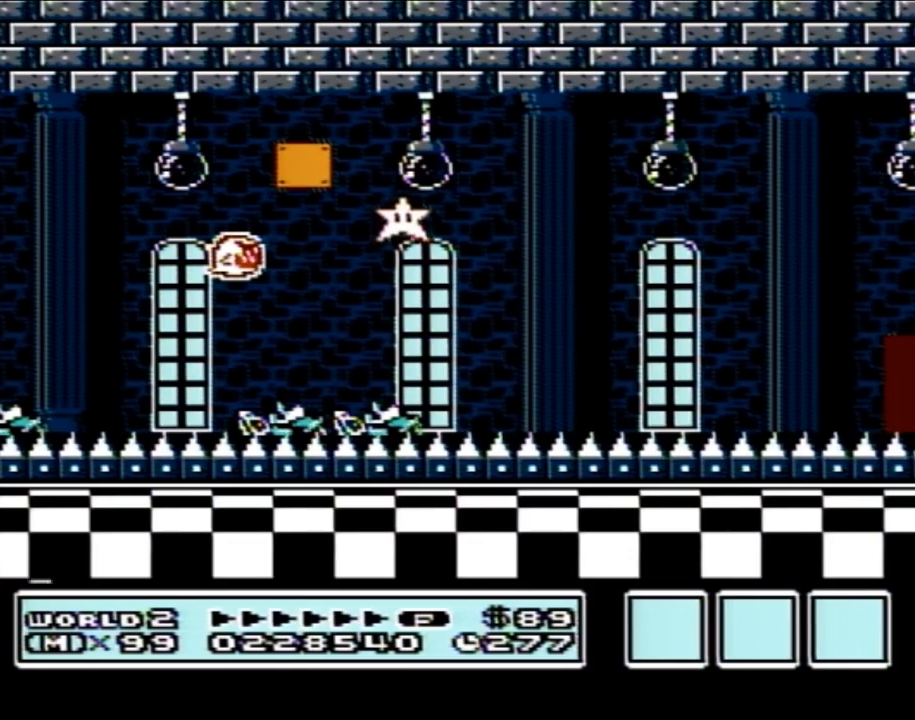
{"buttons": [], "events": []}
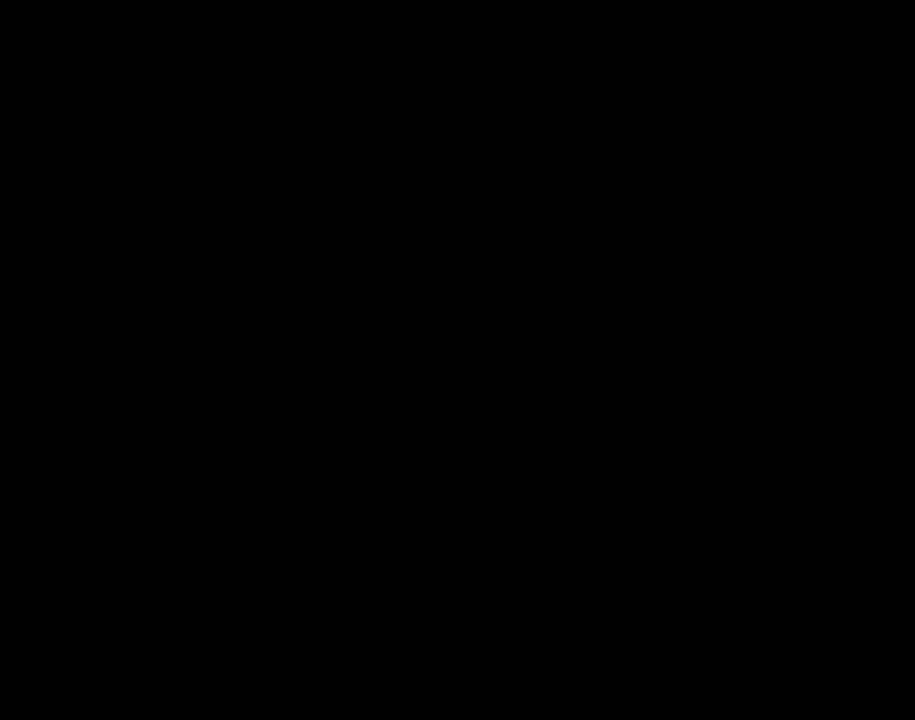
{"buttons": [], "events": []}
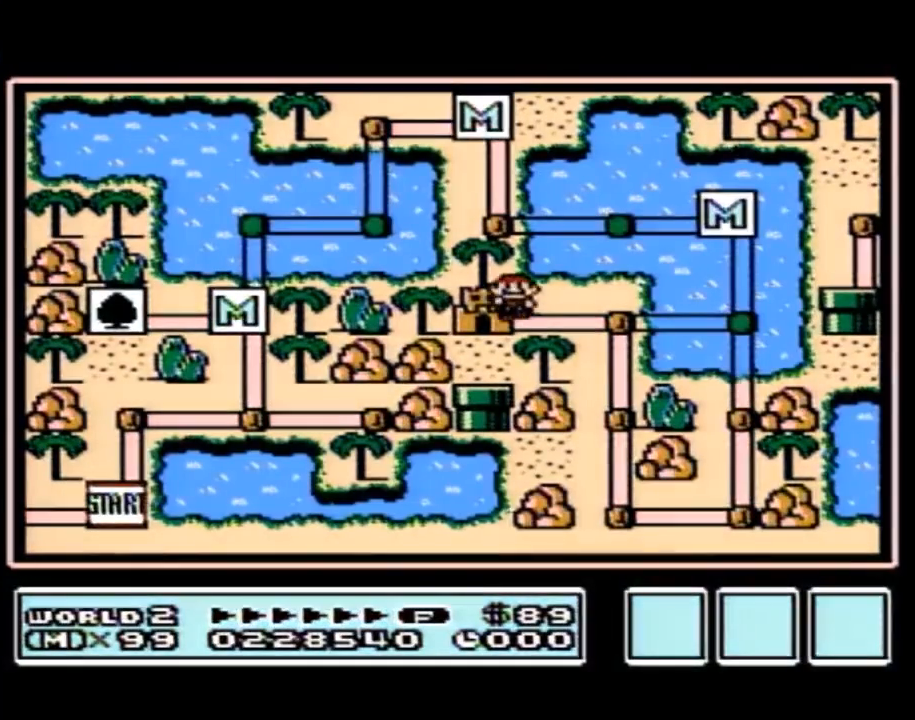
{"buttons": [], "events": []}
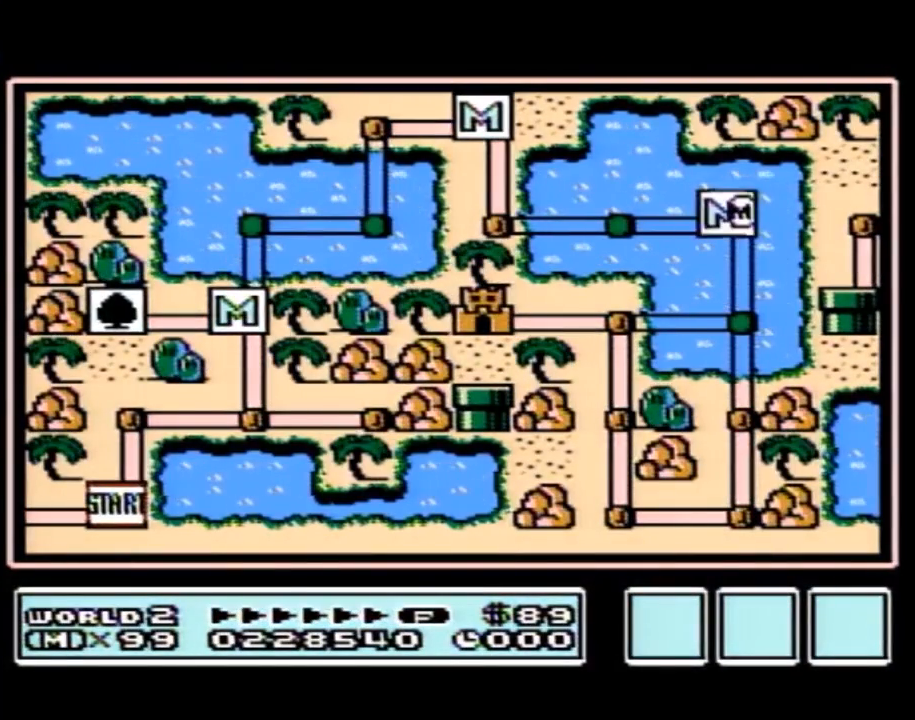
{"buttons": ["DPAD_LEFT"], "events": [[133, "DPAD_DOWN", "down"], [383, "DPAD_DOWN", "up"], [467, "DPAD_LEFT", "down"]]}
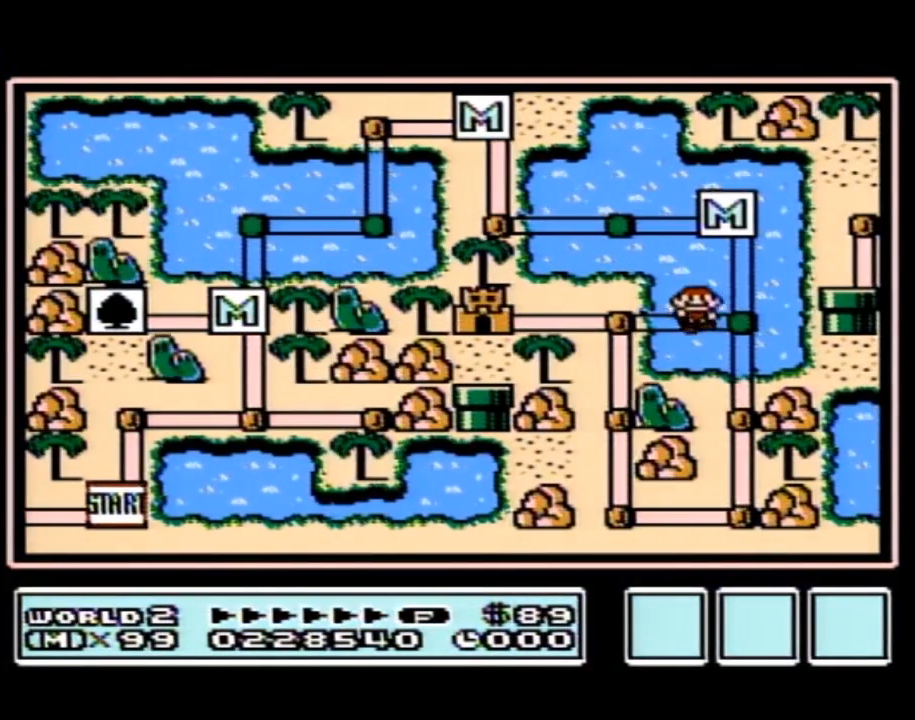
{"buttons": ["DPAD_LEFT"], "events": [[217, "DPAD_LEFT", "up"], [317, "DPAD_LEFT", "down"]]}
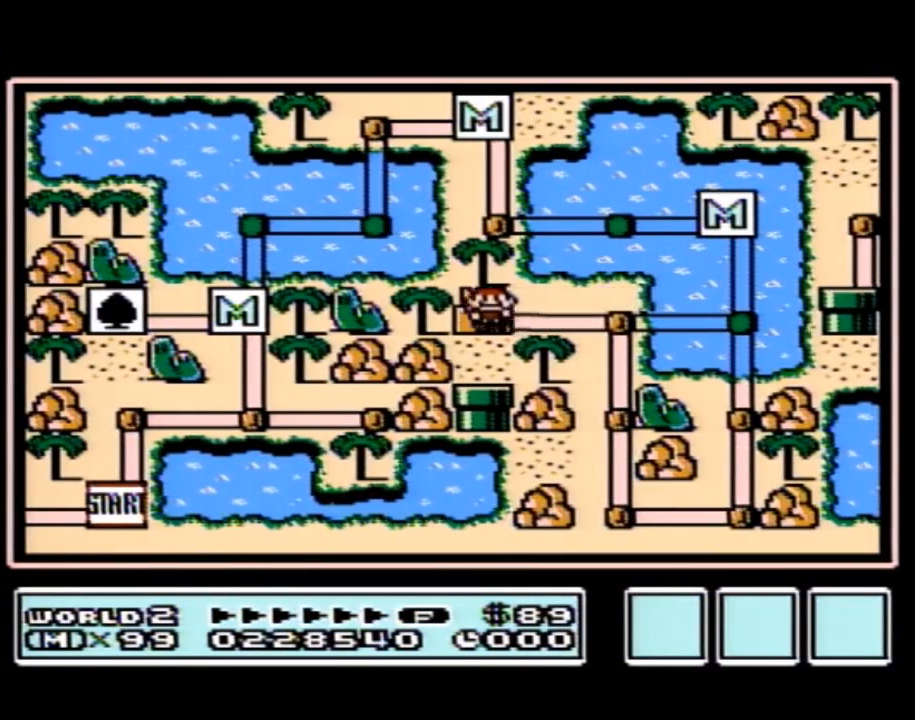
{"buttons": ["DPAD_LEFT"], "events": []}
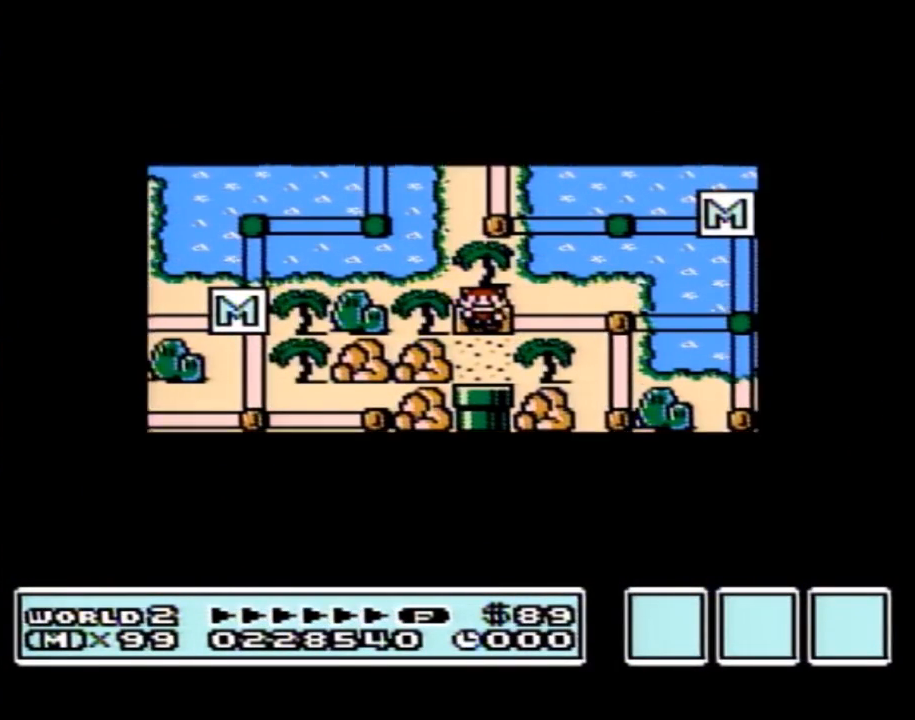
{"buttons": ["DPAD_LEFT"], "events": []}
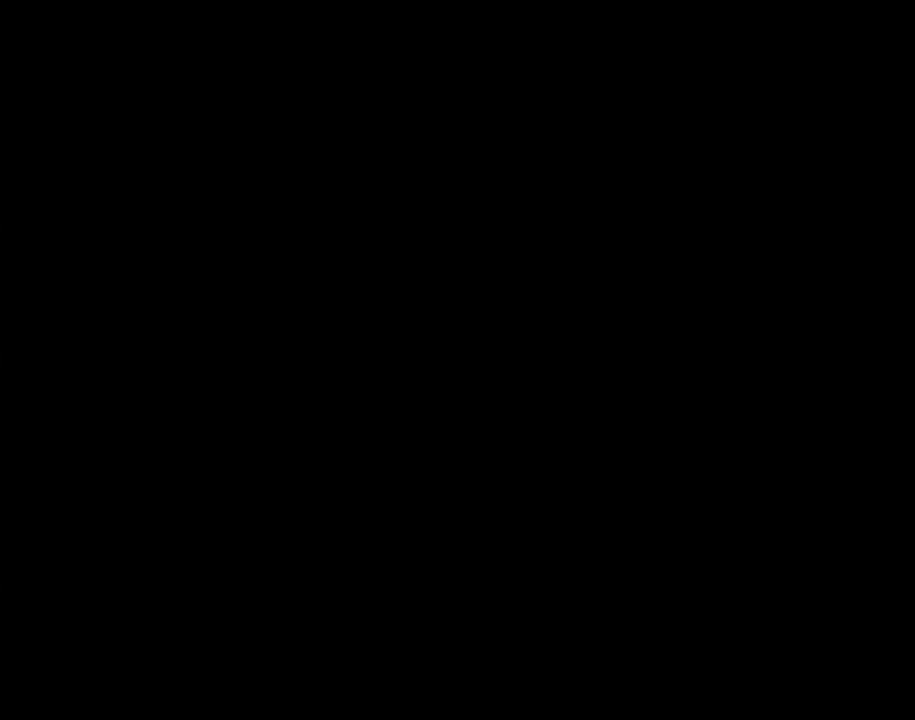
{"buttons": ["B", "DPAD_RIGHT"], "events": [[200, "DPAD_LEFT", "up"], [250, "A", "down"], [283, "A", "up"], [283, "B", "down"], [283, "DPAD_RIGHT", "down"]]}
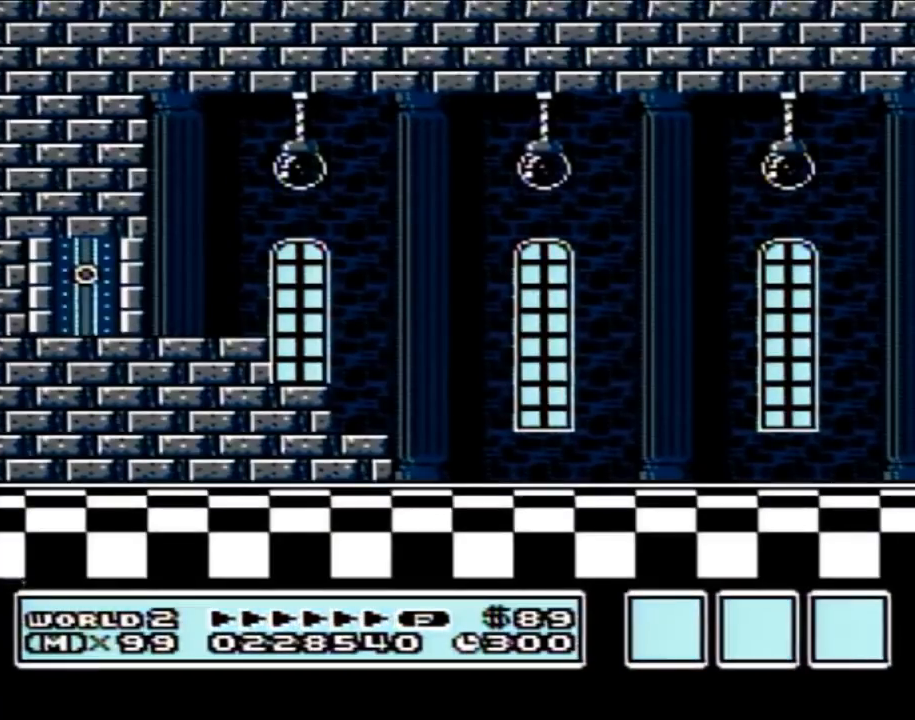
{"buttons": ["B", "DPAD_RIGHT"], "events": []}
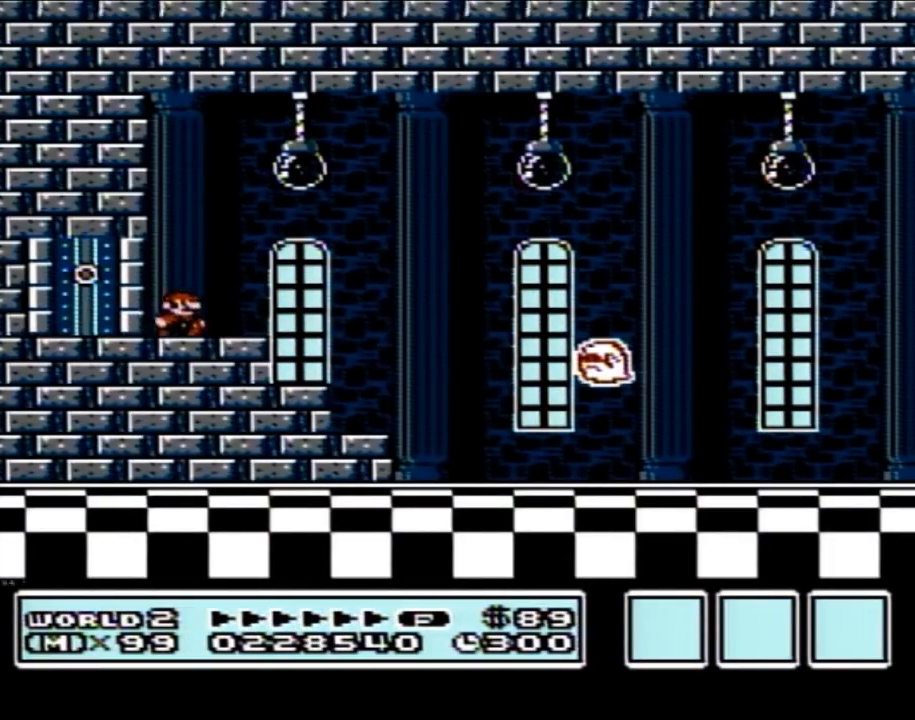
{"buttons": ["B", "DPAD_RIGHT"], "events": []}
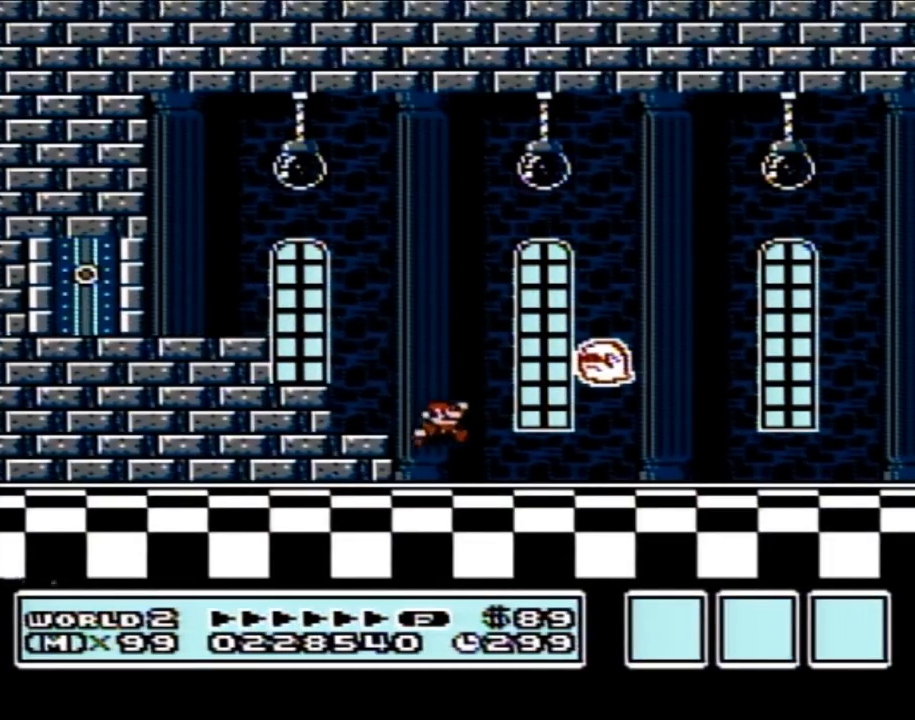
{"buttons": ["B", "DPAD_RIGHT"], "events": []}